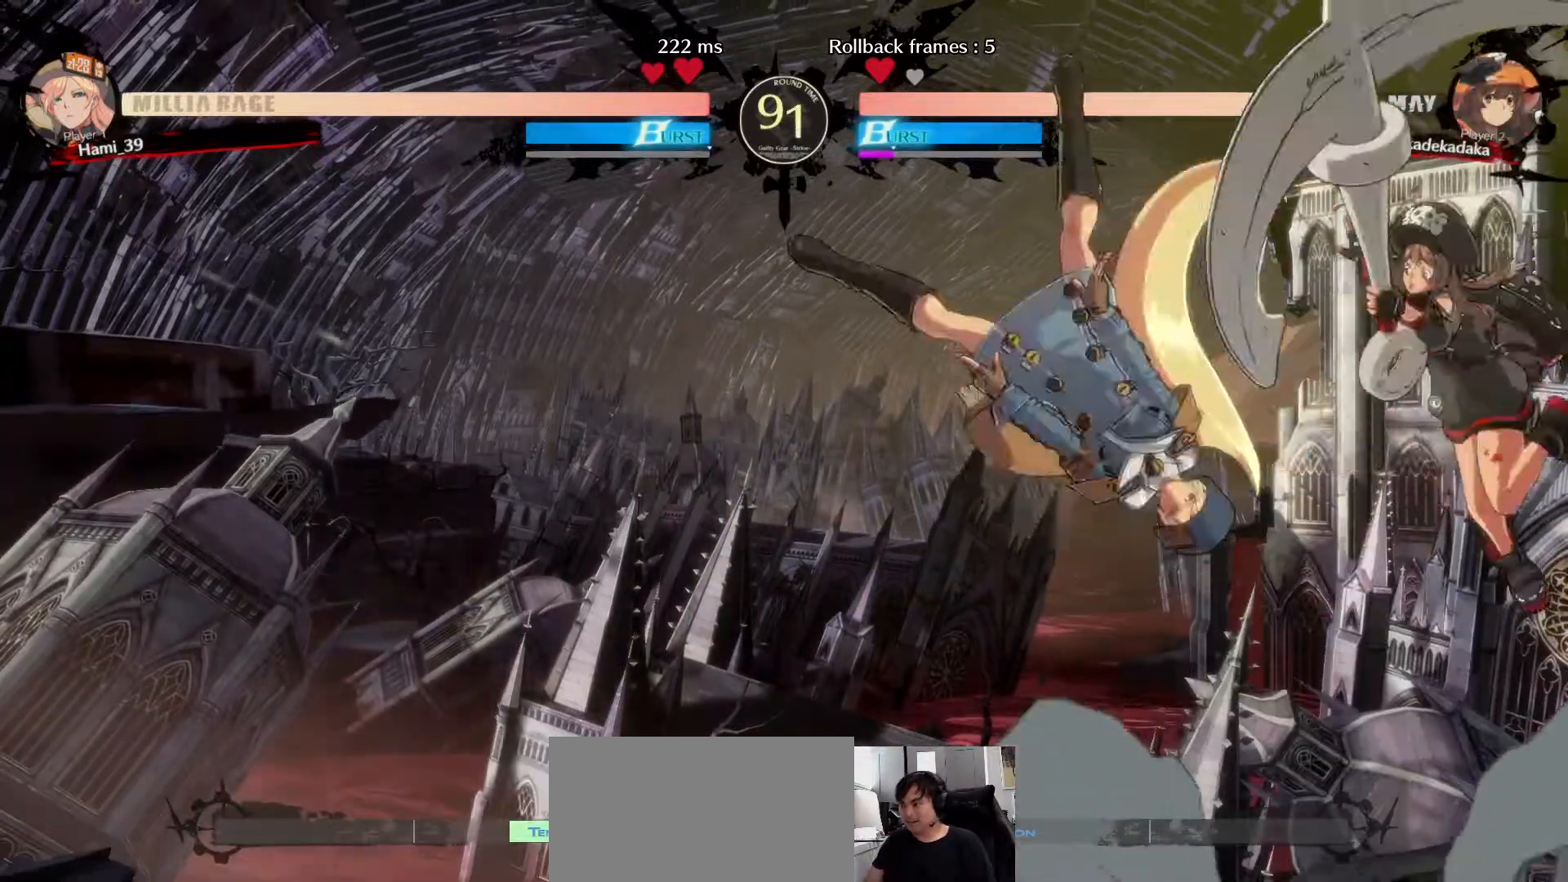
Gameplay with a controller (arcade stick); each line is a JSON object with the inputs held at the frame after it. "events" lists button and stick changes between this image and that frame as [ms after this image, input, new state], when the widget could be followed in between. Not read: L3 R3.
{"buttons": ["CIRCLE"], "left_stick": "left", "events": [[317, "CIRCLE", "down"], [383, "left_stick", "left"], [417, "CIRCLE", "up"], [467, "CIRCLE", "down"]]}
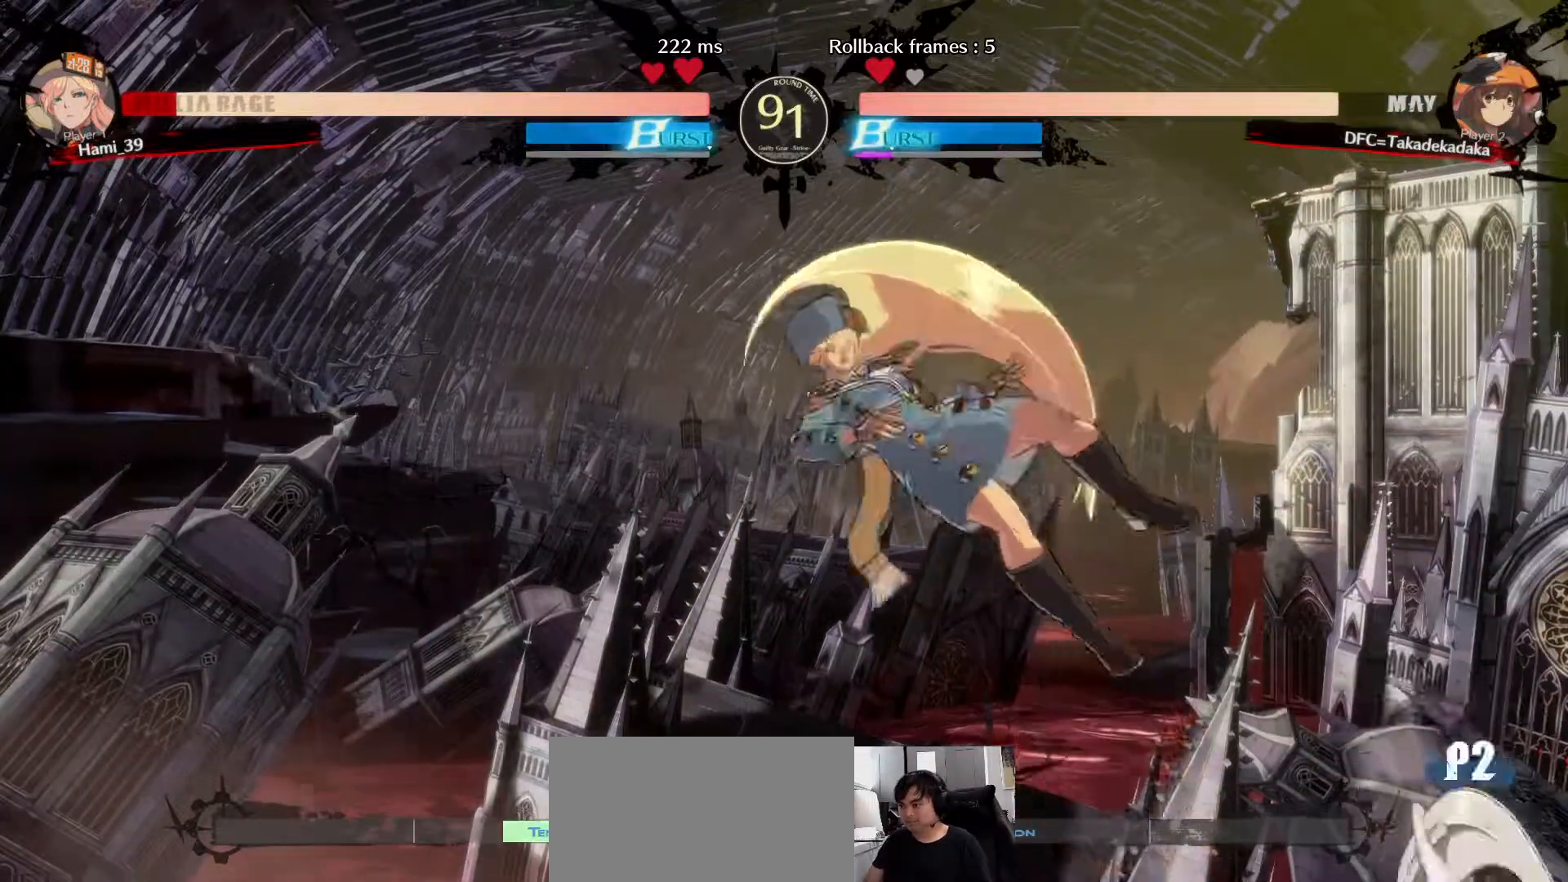
{"buttons": [], "left_stick": "center", "events": [[17, "CIRCLE", "up"], [67, "left_stick", "center"], [83, "CIRCLE", "down"], [150, "CIRCLE", "up"]]}
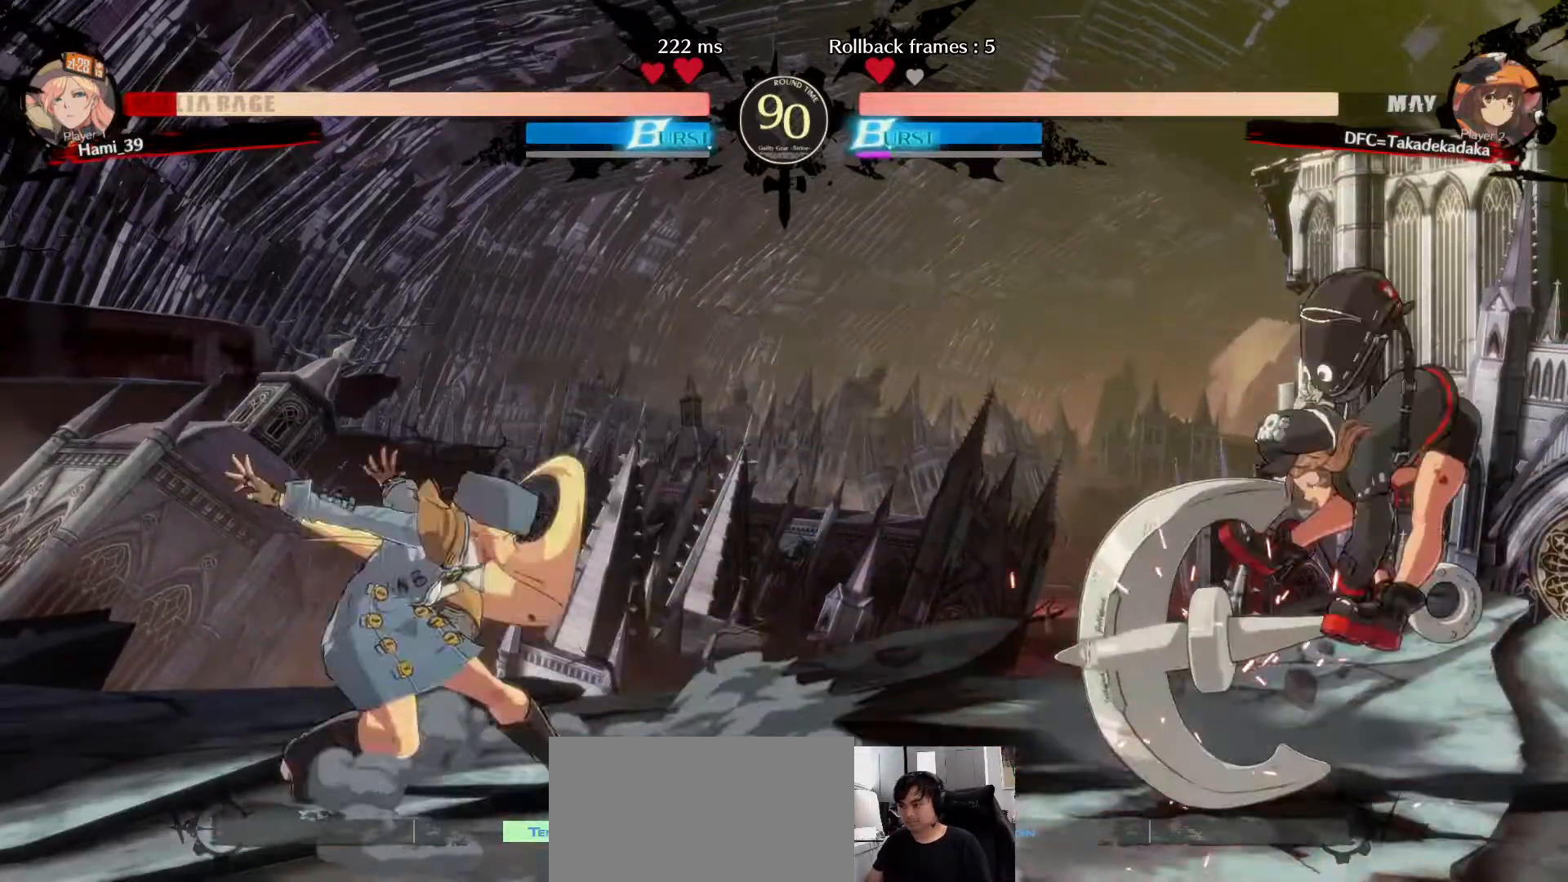
{"buttons": [], "left_stick": "center", "events": []}
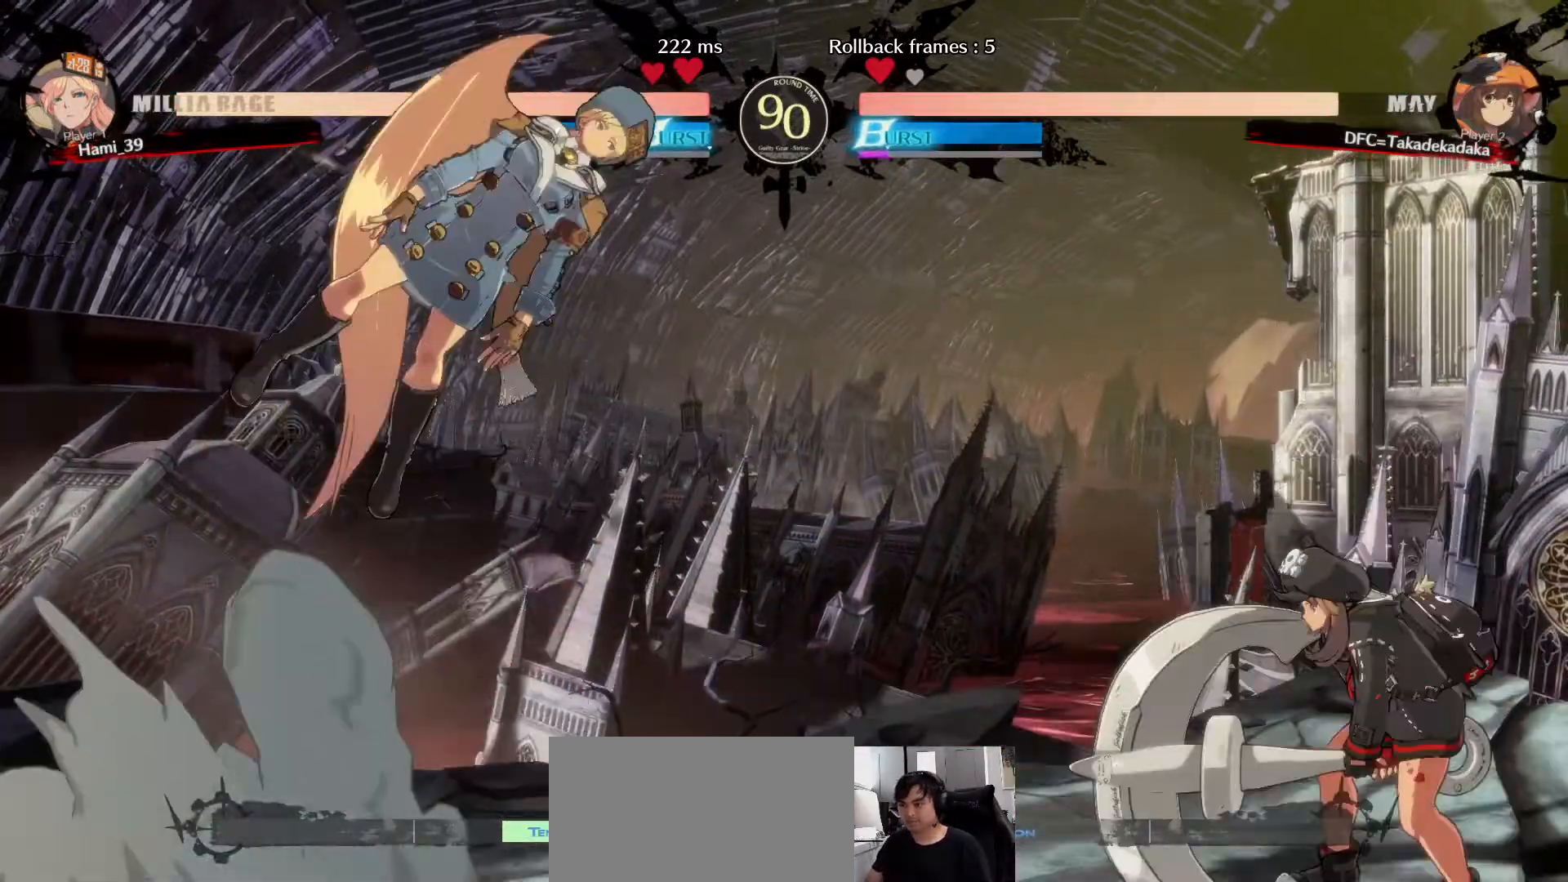
{"buttons": [], "left_stick": "up-right", "events": [[33, "left_stick", "down-right"], [317, "left_stick", "up-right"]]}
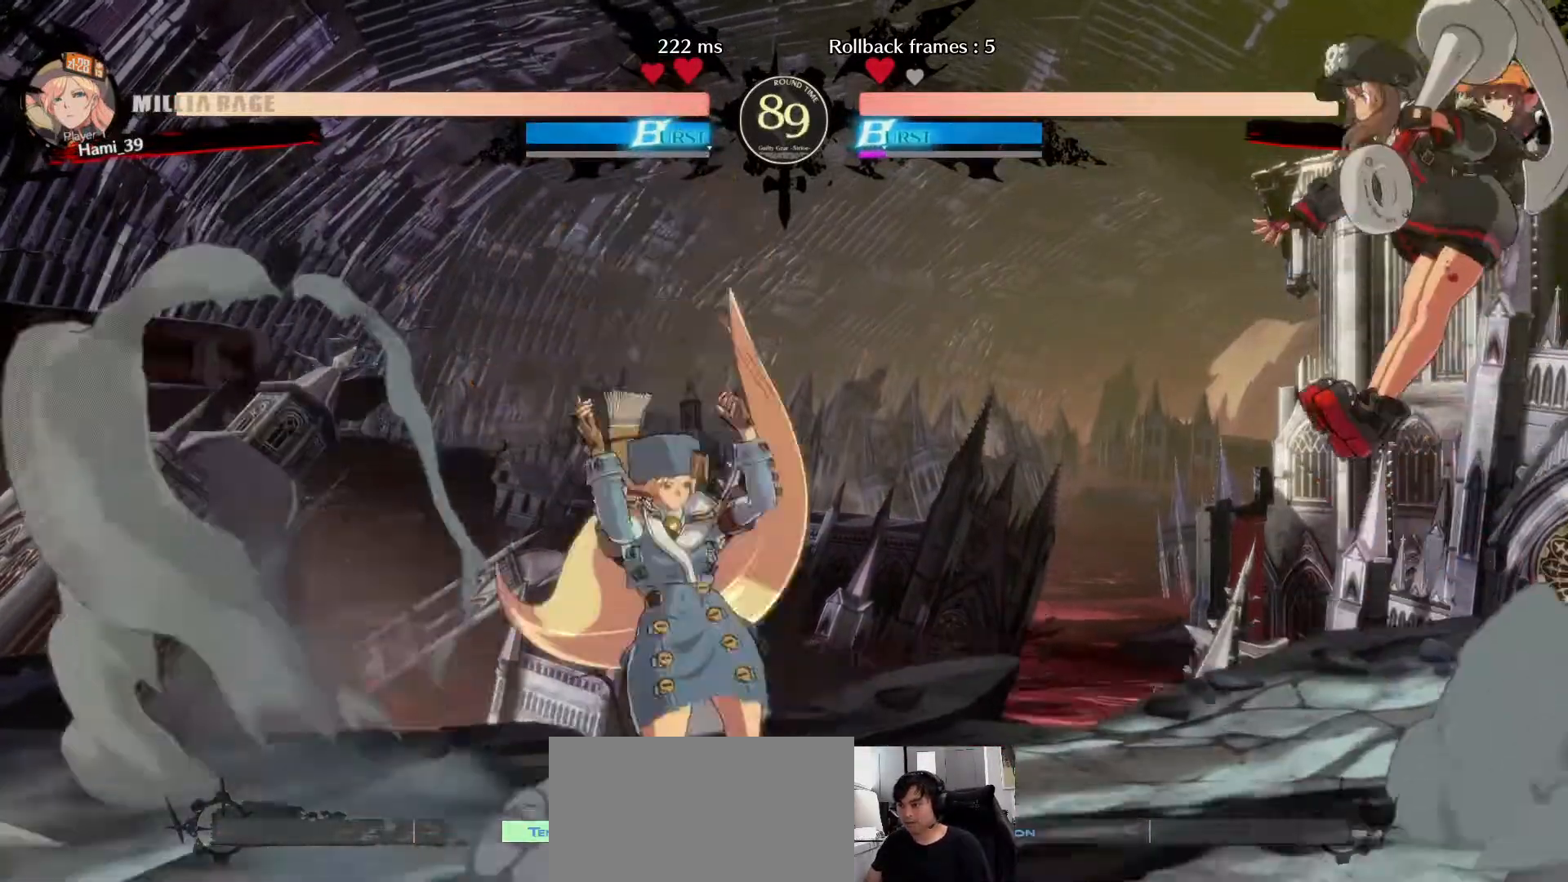
{"buttons": [], "left_stick": "center", "events": [[17, "left_stick", "center"], [117, "left_stick", "left"], [200, "left_stick", "center"], [250, "left_stick", "left"], [333, "left_stick", "center"], [367, "CIRCLE", "down"], [417, "CIRCLE", "up"]]}
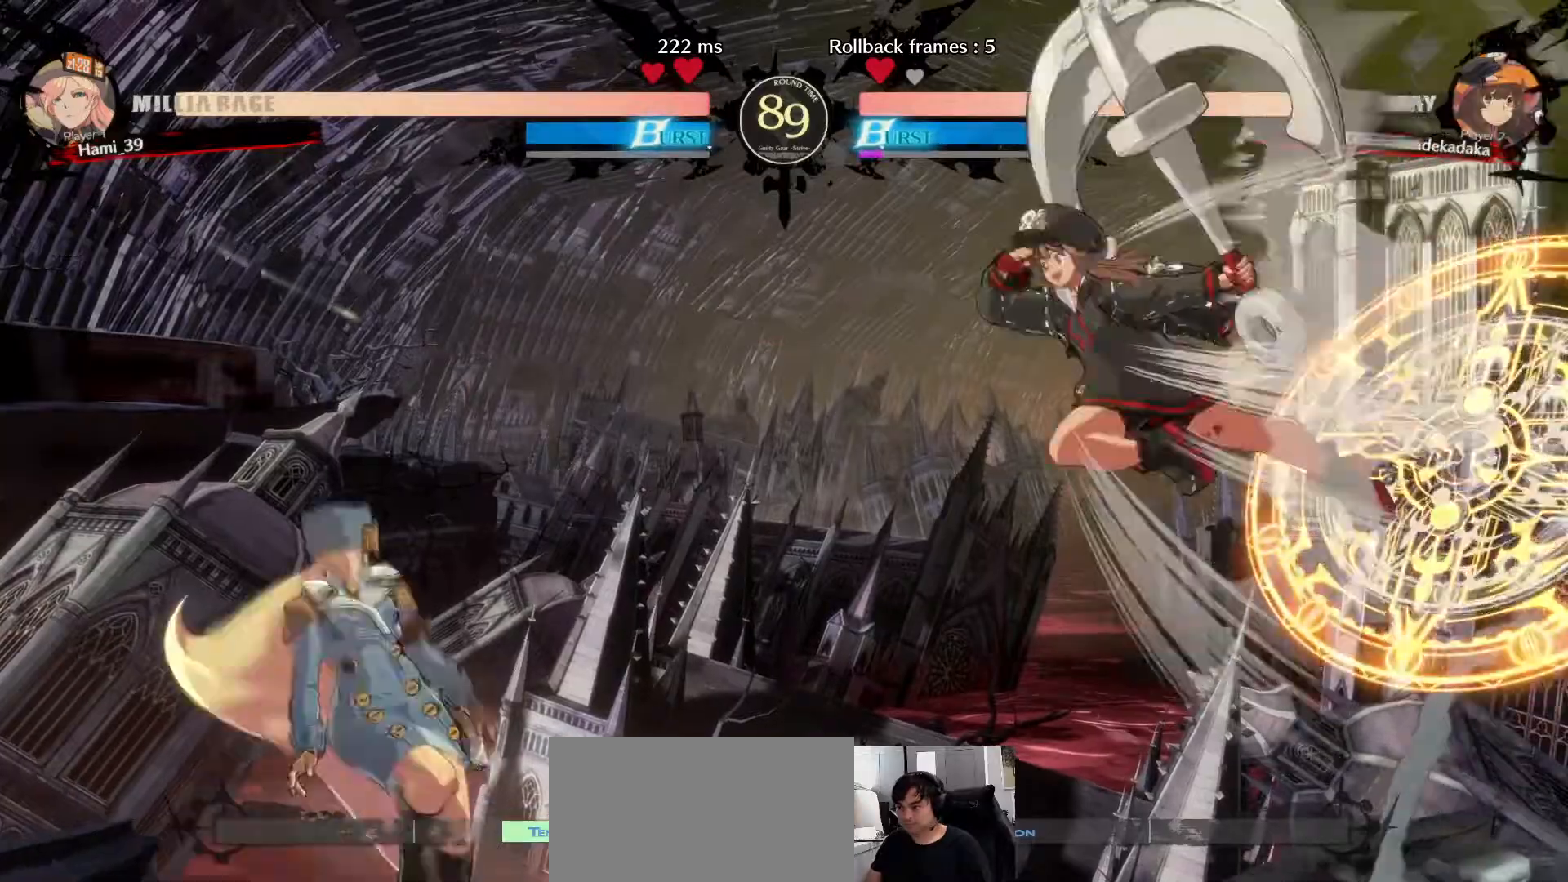
{"buttons": [], "left_stick": "center", "events": [[33, "CIRCLE", "down"], [83, "CIRCLE", "up"], [183, "CIRCLE", "down"], [283, "CIRCLE", "up"]]}
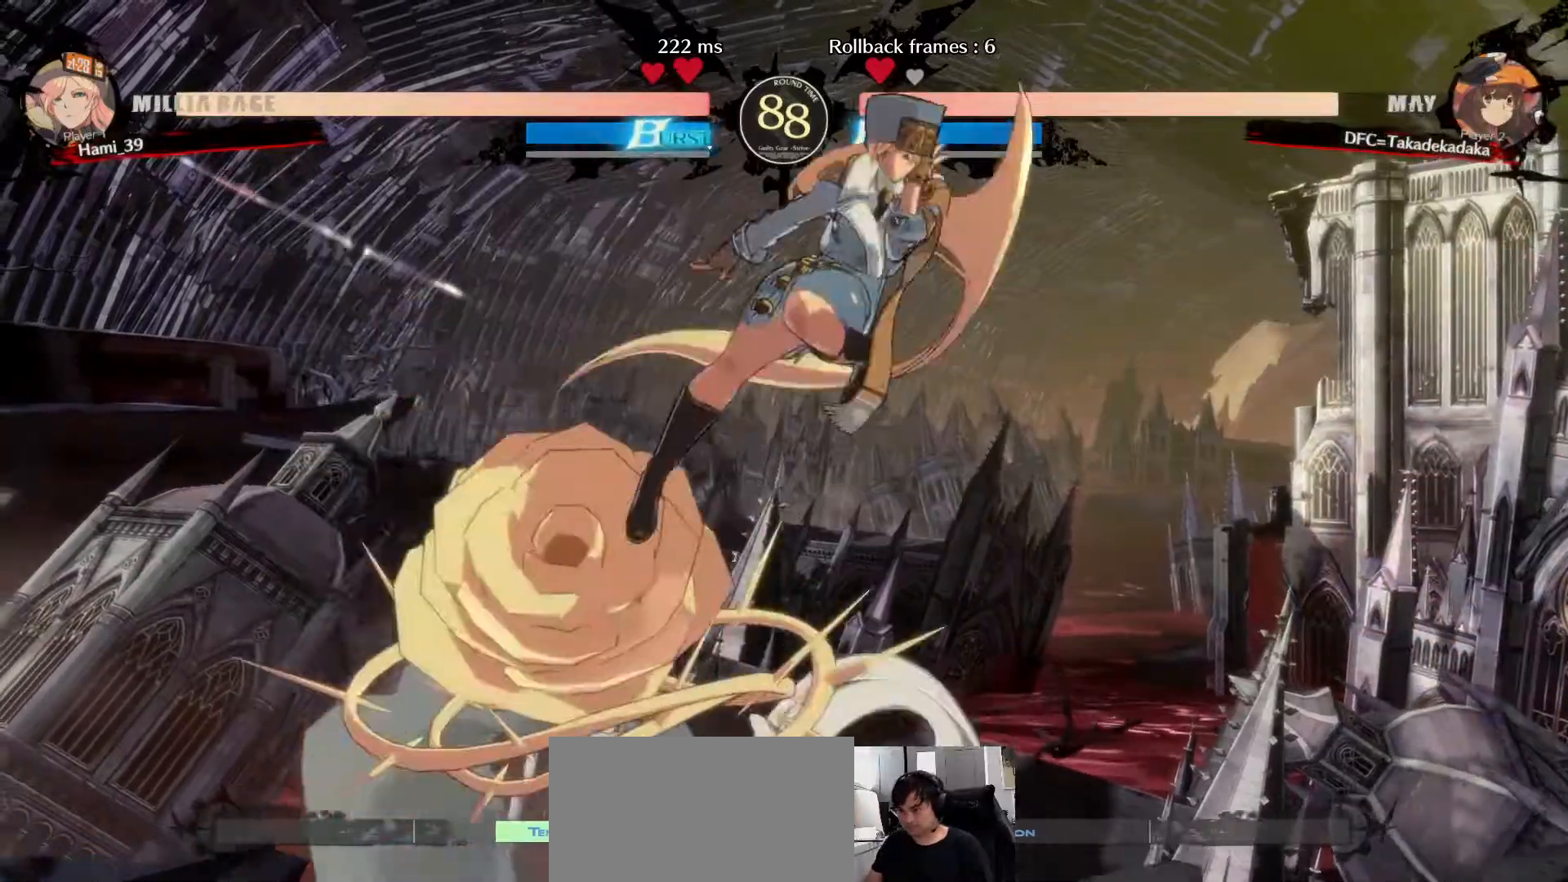
{"buttons": [], "left_stick": "left"}
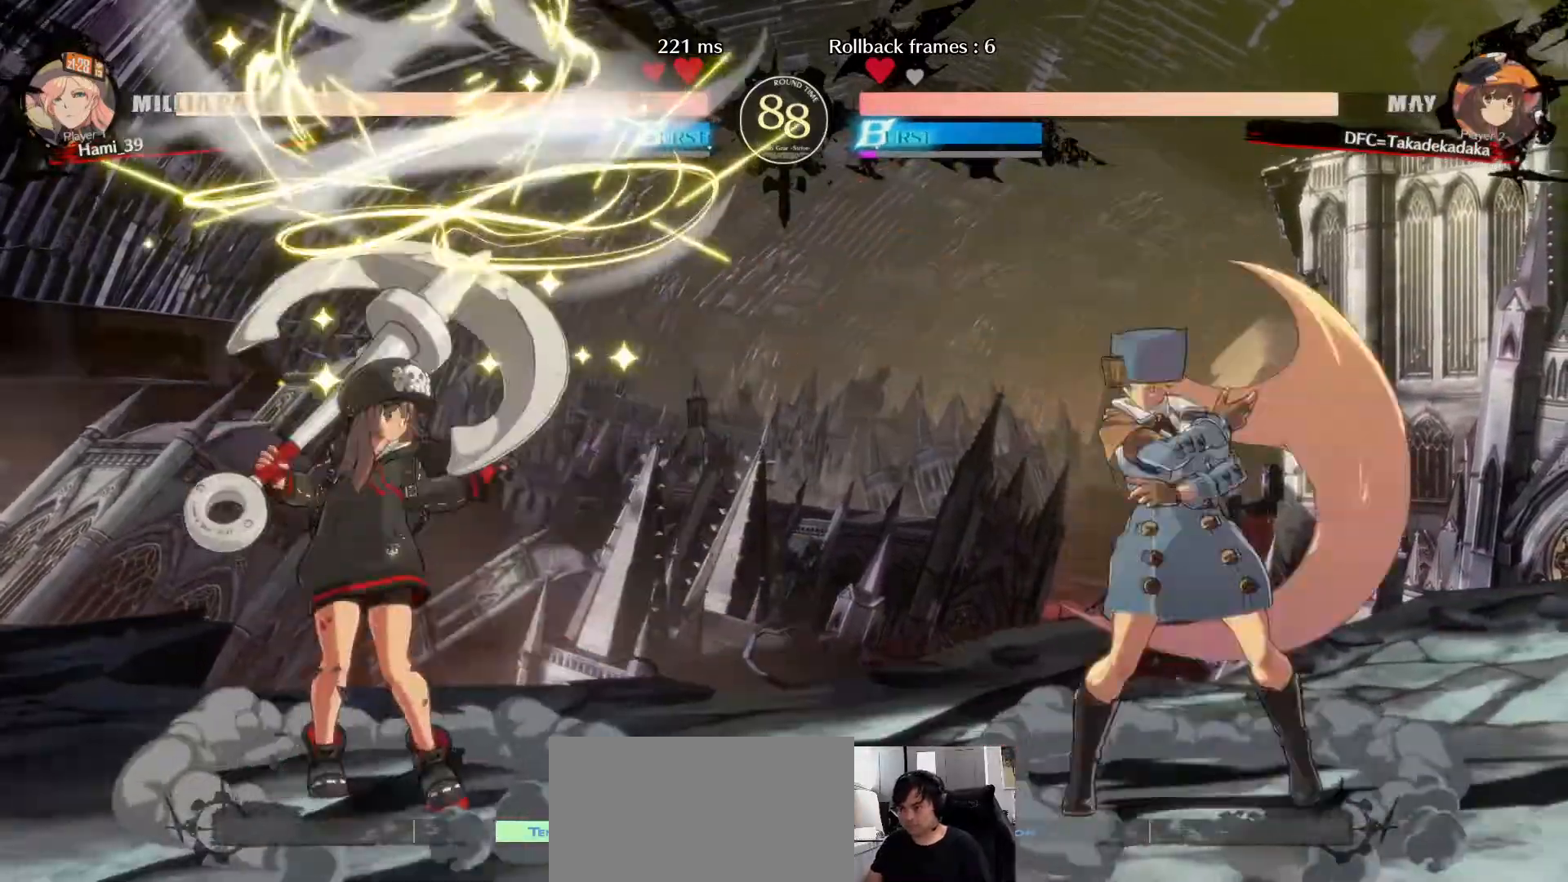
{"buttons": [], "left_stick": "up-left", "events": [[317, "left_stick", "up-left"]]}
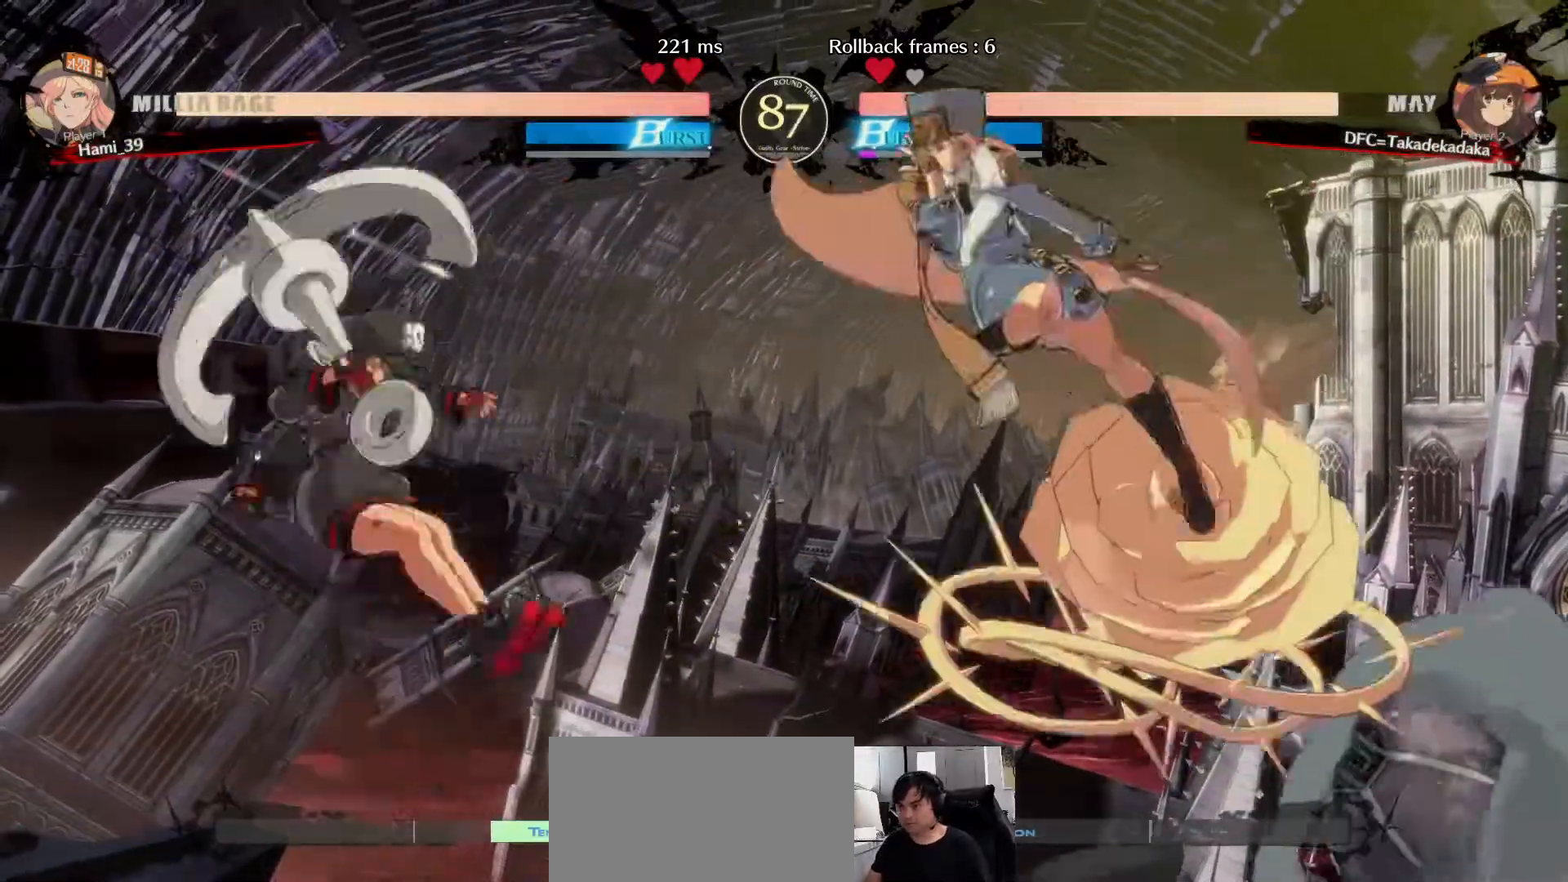
{"buttons": ["CIRCLE"], "left_stick": "center", "events": [[17, "TRIANGLE", "down"], [33, "left_stick", "center"], [83, "TRIANGLE", "up"], [400, "CIRCLE", "down"], [450, "CIRCLE", "up"], [500, "CIRCLE", "down"]]}
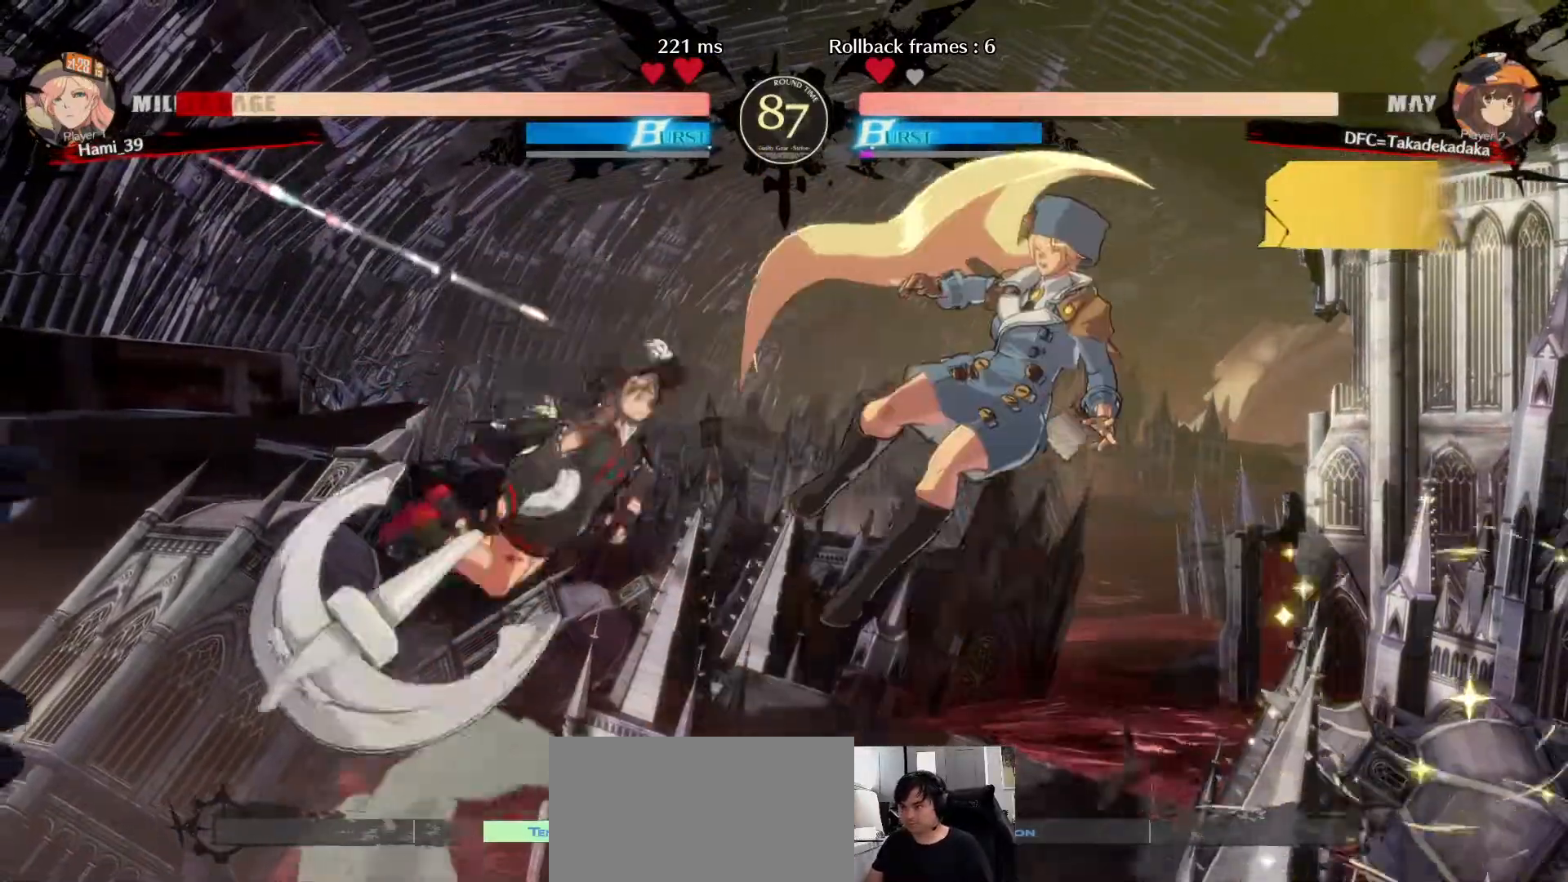
{"buttons": [], "left_stick": "right", "events": [[67, "CIRCLE", "up"], [100, "CIRCLE", "down"], [183, "CIRCLE", "up"], [350, "left_stick", "right"], [417, "left_stick", "center"], [483, "left_stick", "right"]]}
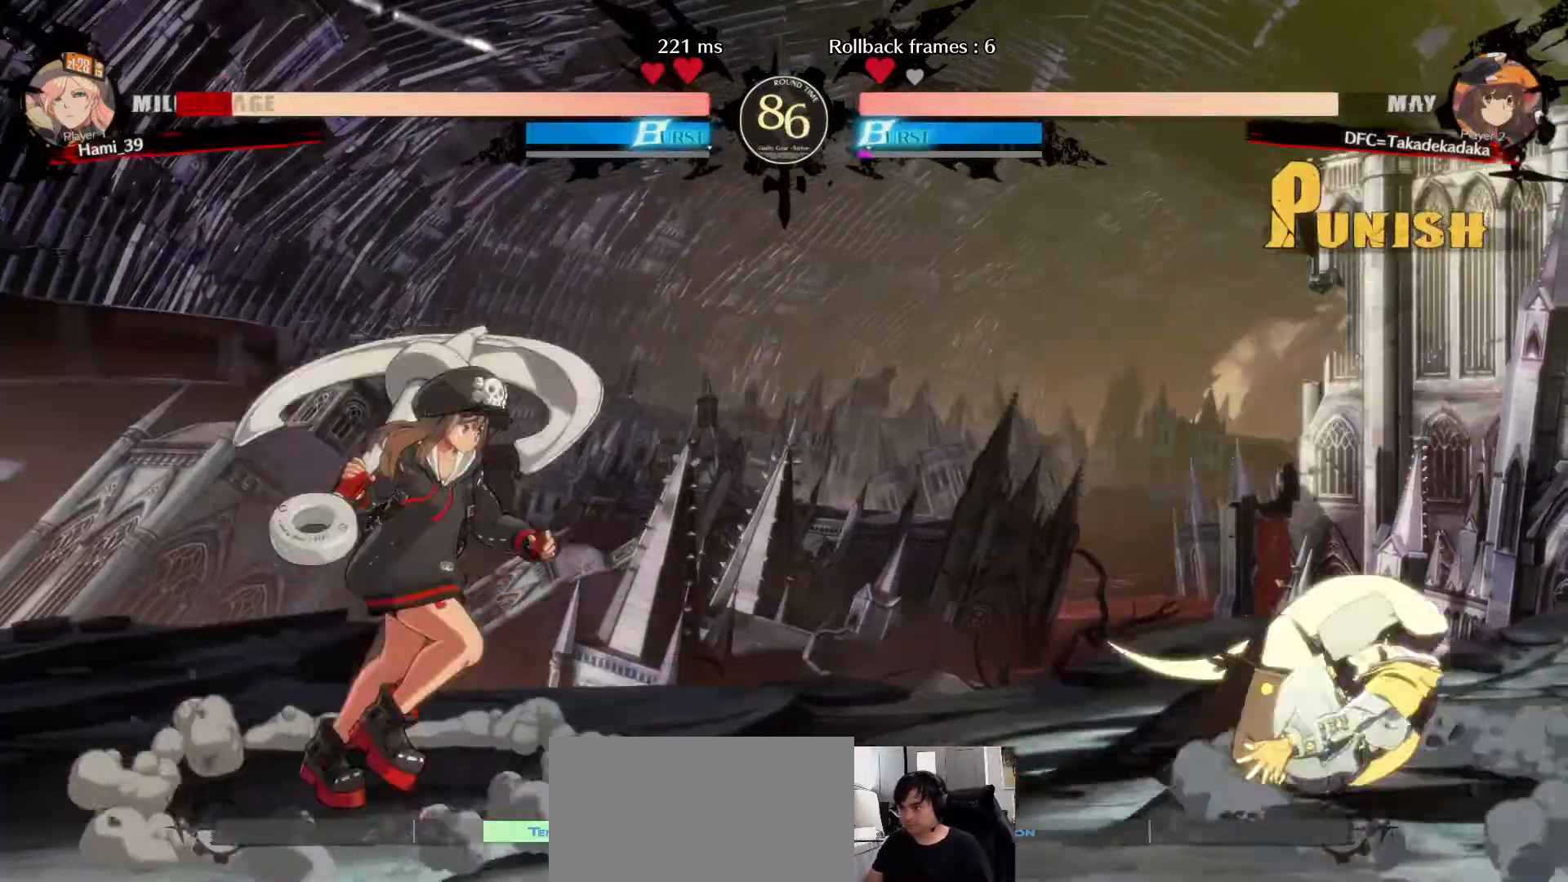
{"buttons": [], "left_stick": "down", "events": [[500, "left_stick", "down"]]}